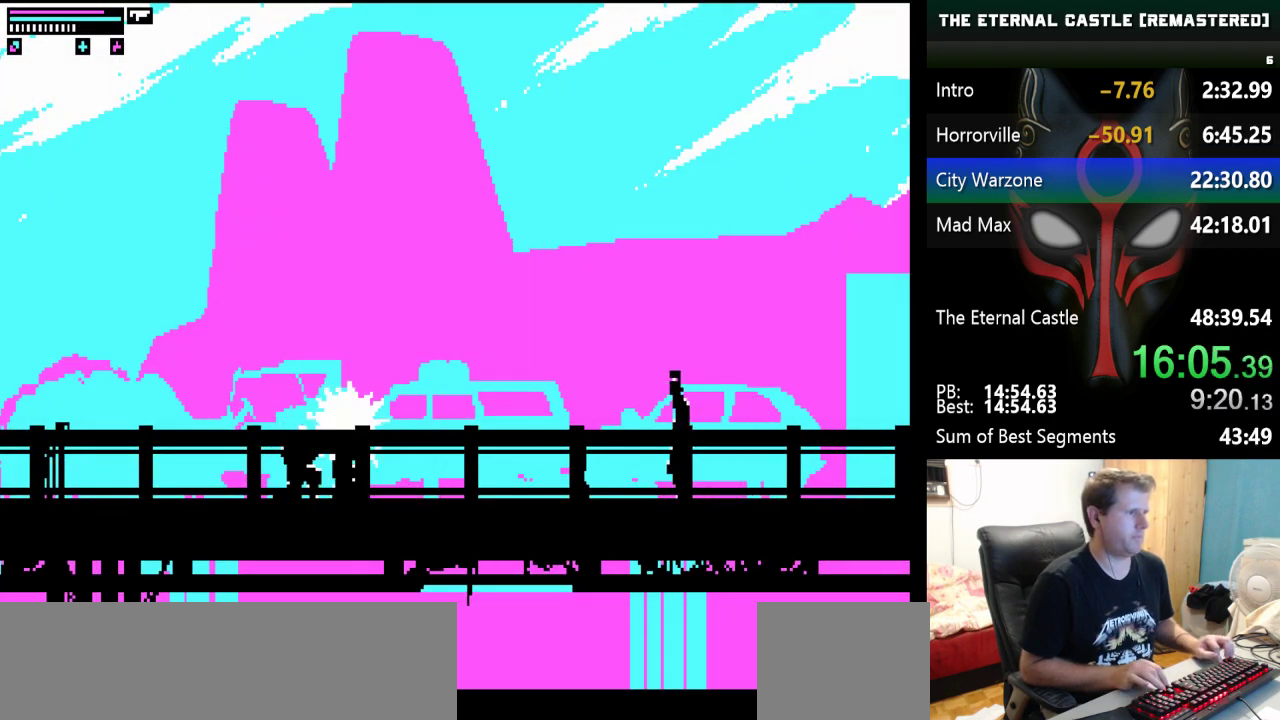
Gameplay with keyboard; each line is a JSON object with the keys held at the frame after it. "events" lists presses ("down") and releases ("up") of "alt", "ctrl", "down", "left", "right", "shift", "space" and "up" between this image and that frame as [ms after this image, input, new state], when the widget could be followed in between. No other keys are recorded. Mouse input is not recorded.
{"keys": ["alt", "down"], "events": [[450, "ctrl", "up"]]}
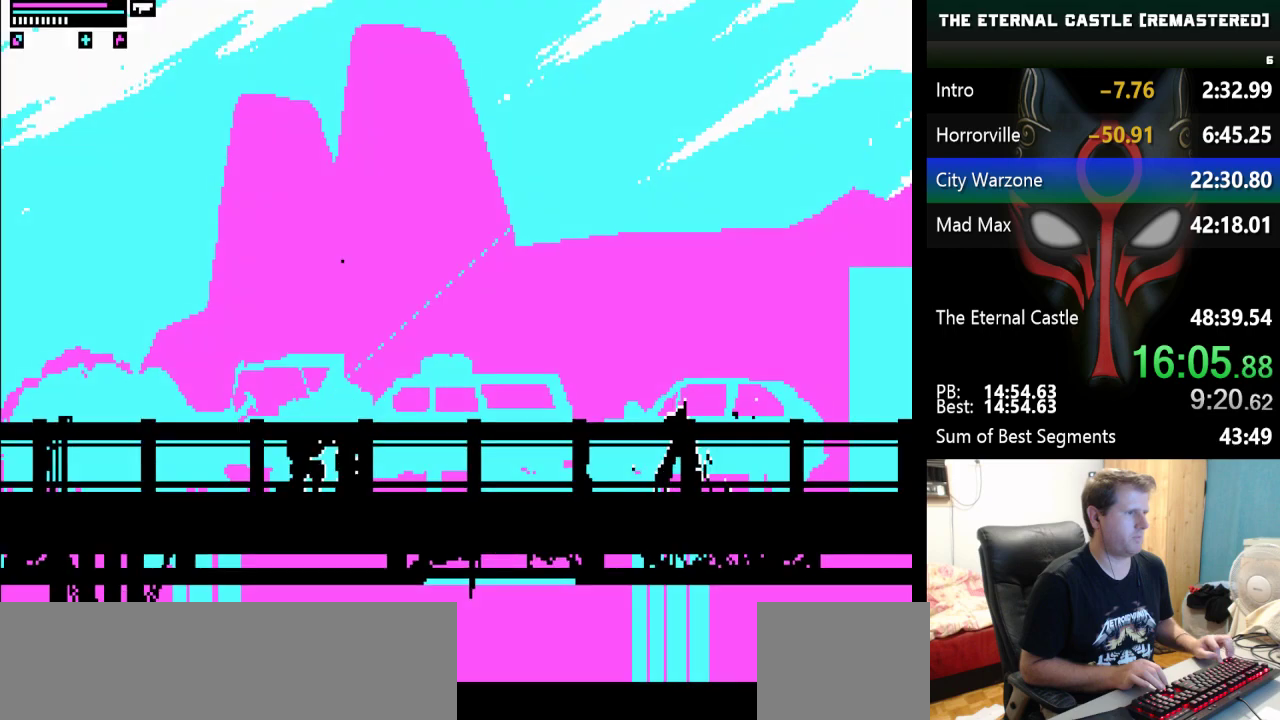
{"keys": ["right"], "events": [[183, "alt", "up"], [233, "down", "up"], [233, "right", "down"]]}
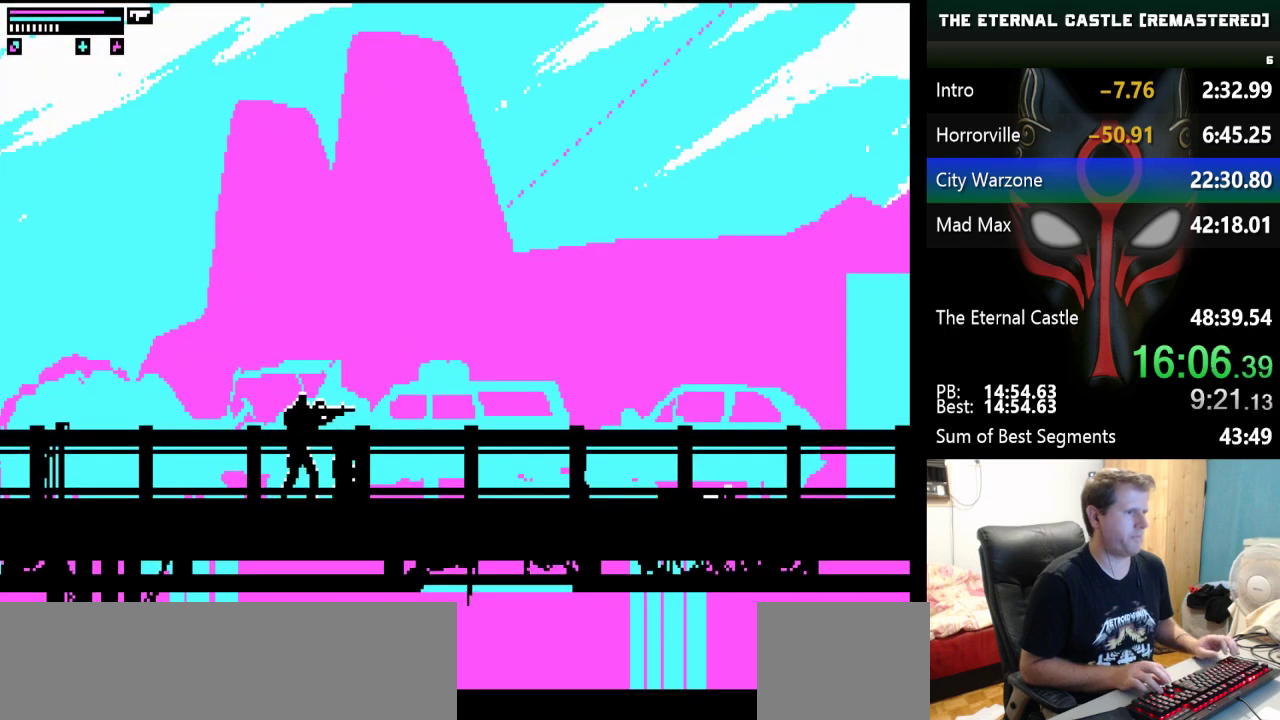
{"keys": ["right", "up"], "events": [[50, "up", "down"]]}
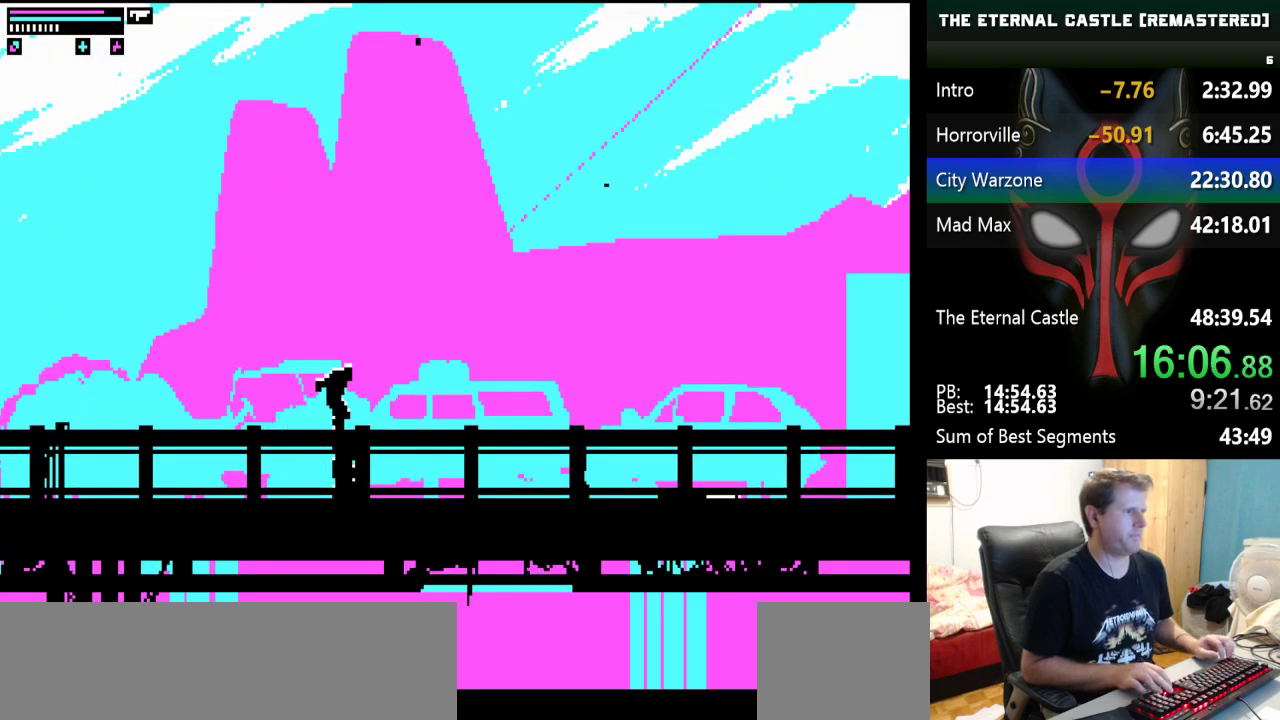
{"keys": ["right", "shift"], "events": [[167, "up", "up"], [400, "shift", "down"]]}
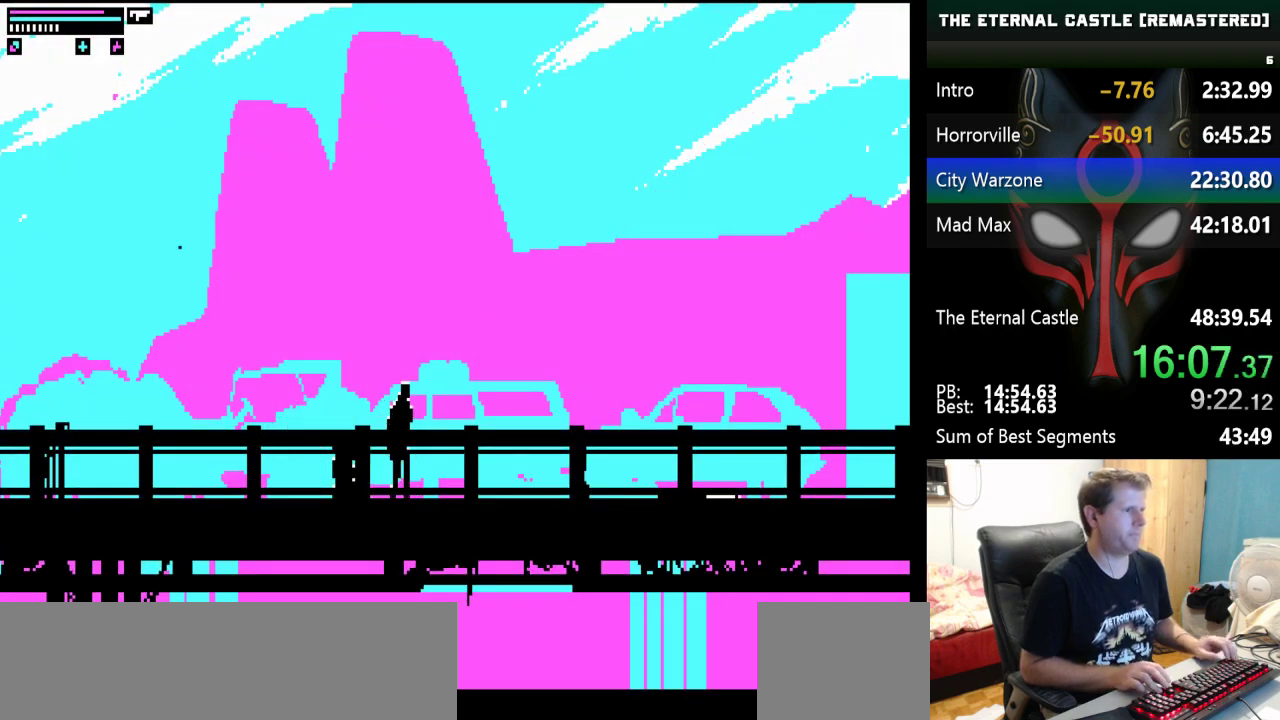
{"keys": ["right", "shift"], "events": []}
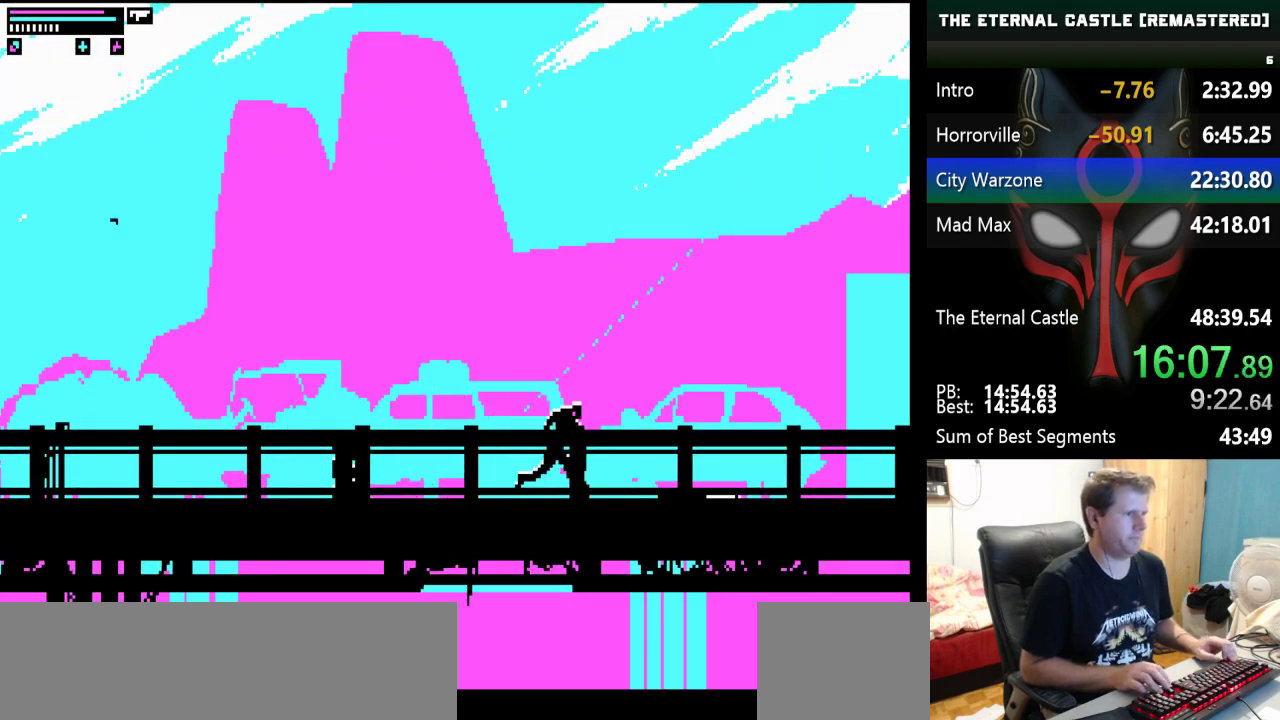
{"keys": ["right", "shift"], "events": []}
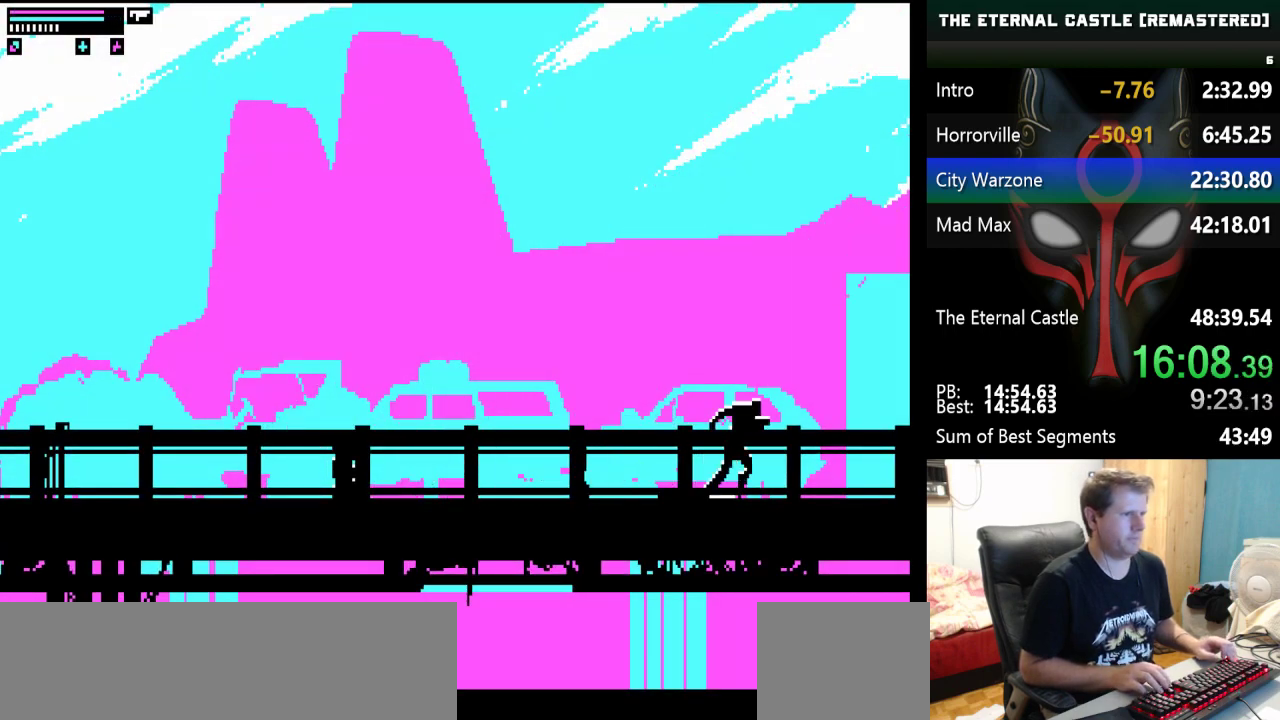
{"keys": ["alt"], "events": [[300, "shift", "up"], [400, "right", "up"], [483, "alt", "down"]]}
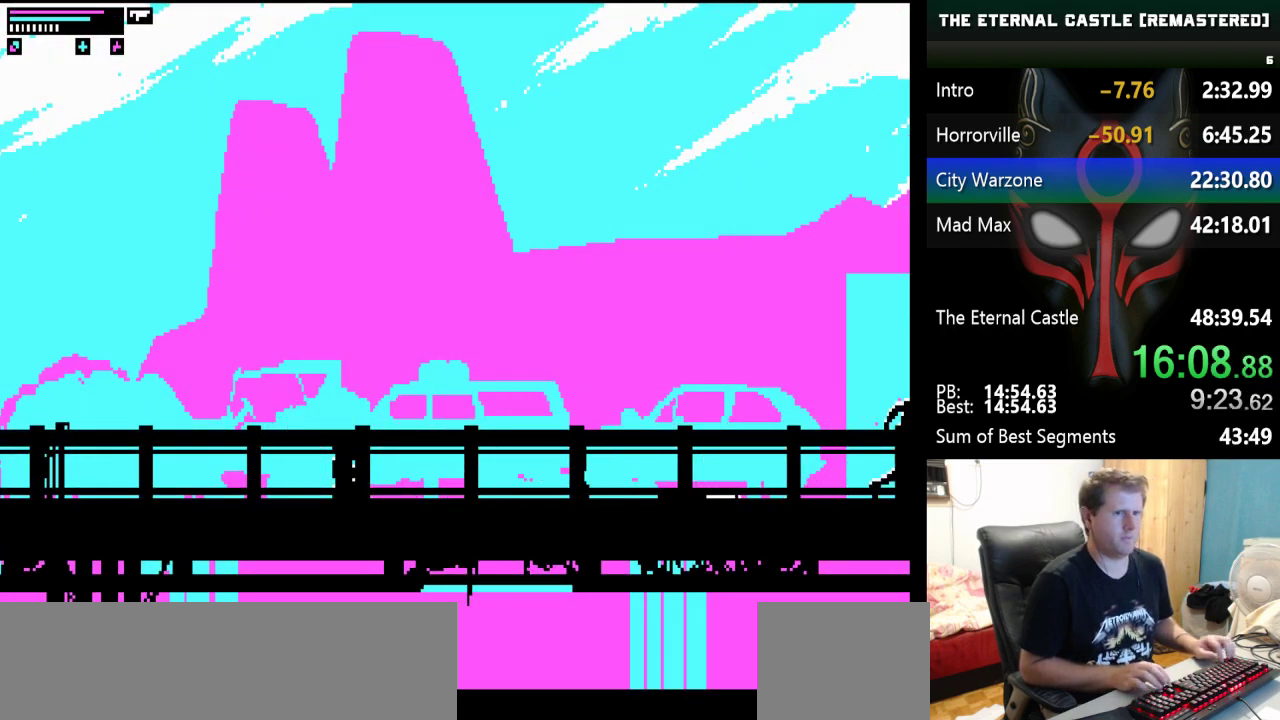
{"keys": ["alt", "ctrl"], "events": [[500, "ctrl", "down"]]}
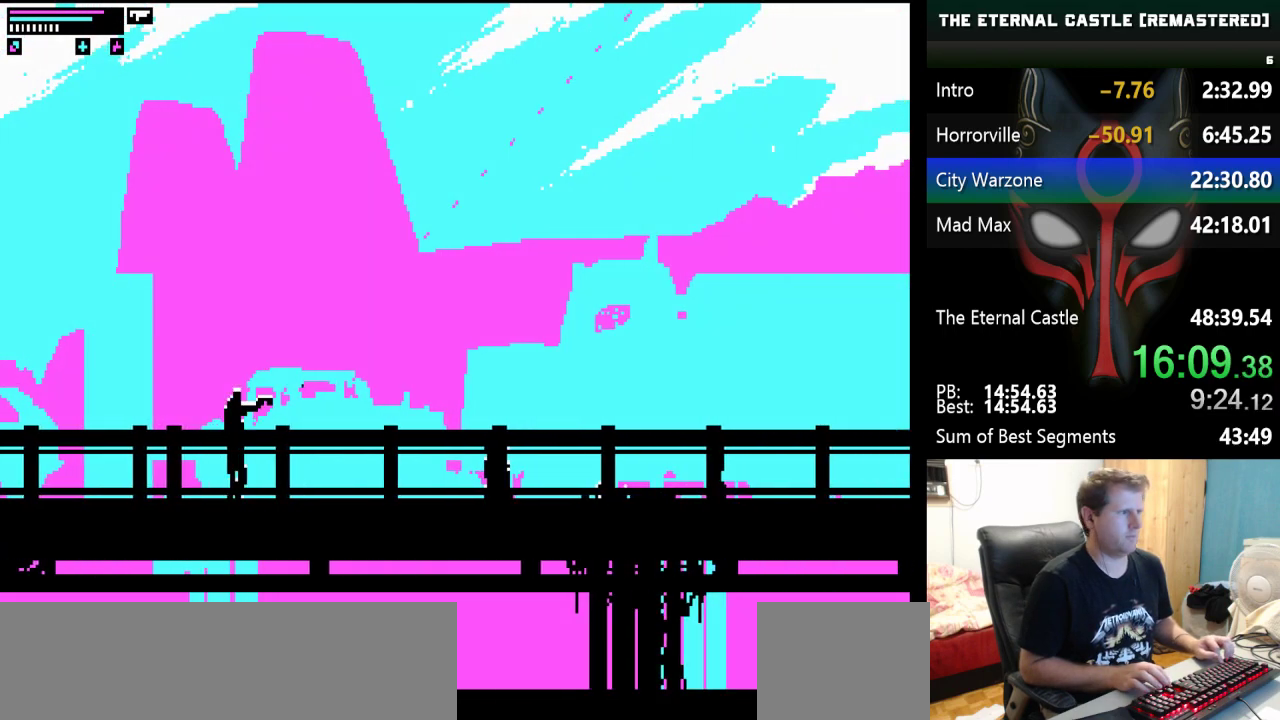
{"keys": ["right"], "events": [[200, "ctrl", "up"], [433, "right", "down"], [467, "alt", "up"]]}
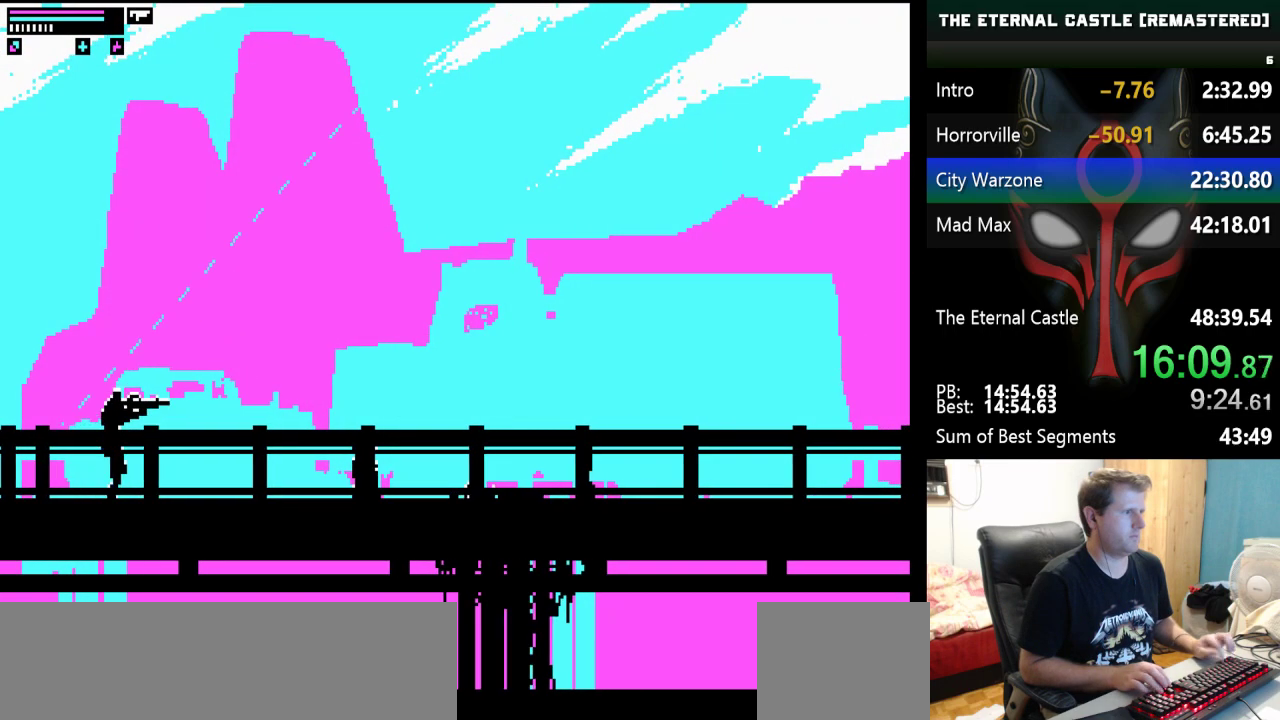
{"keys": ["right", "shift"], "events": [[217, "shift", "down"]]}
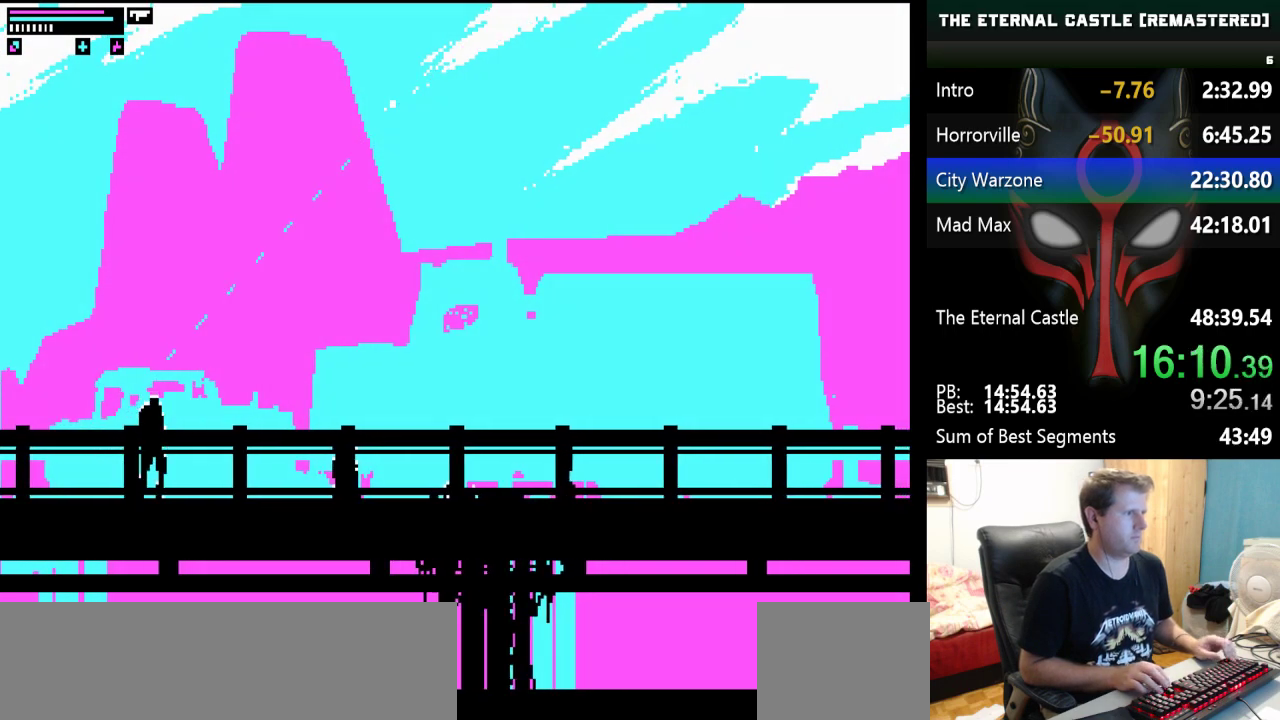
{"keys": ["right", "shift"], "events": []}
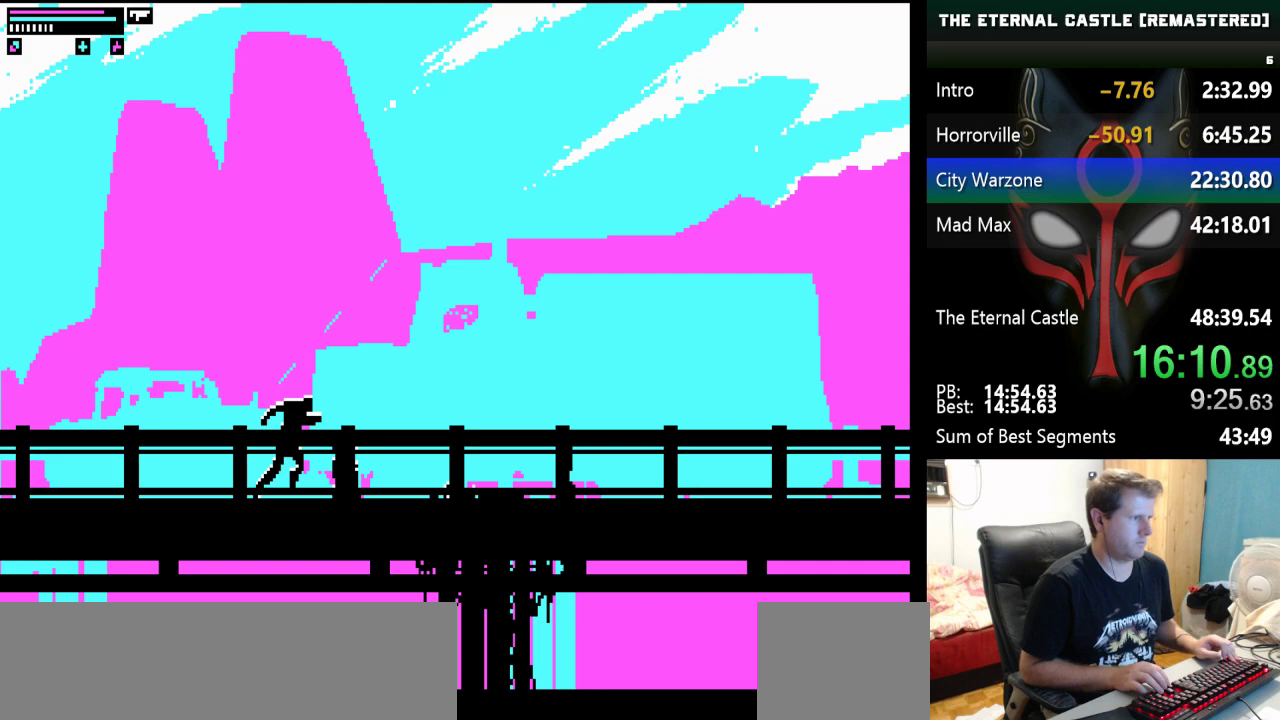
{"keys": ["right", "shift"], "events": []}
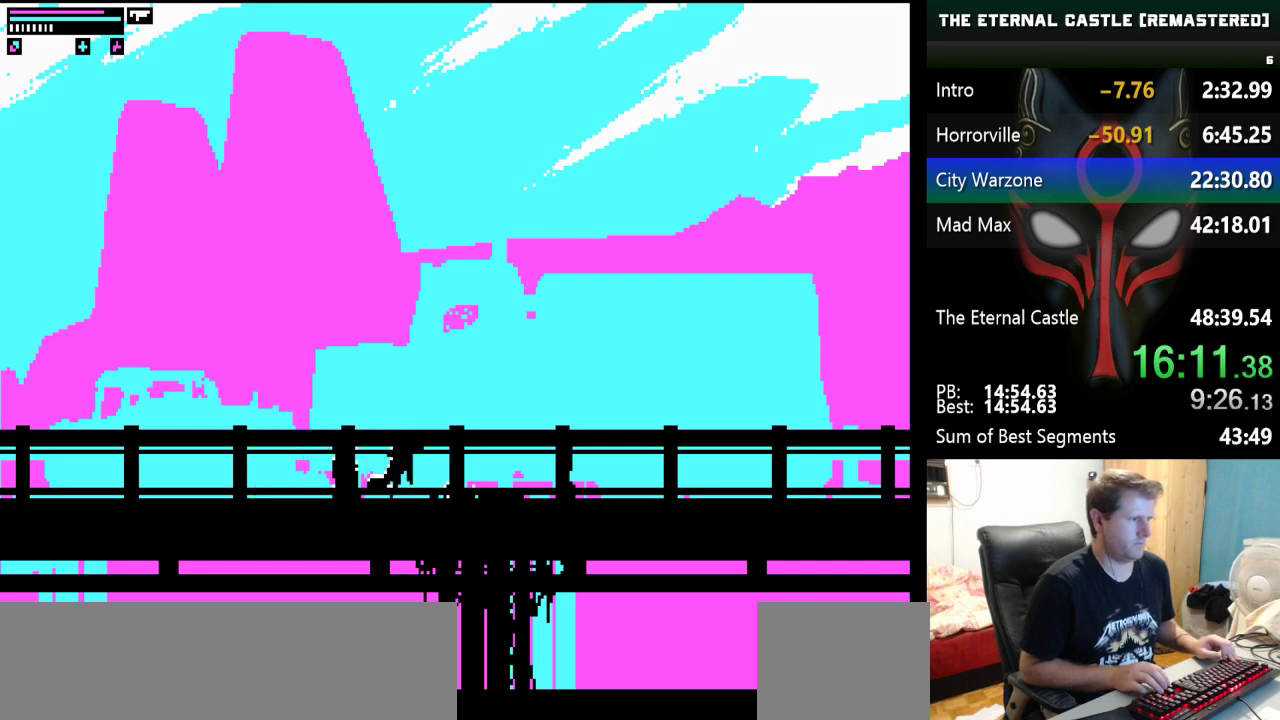
{"keys": ["right", "shift"], "events": []}
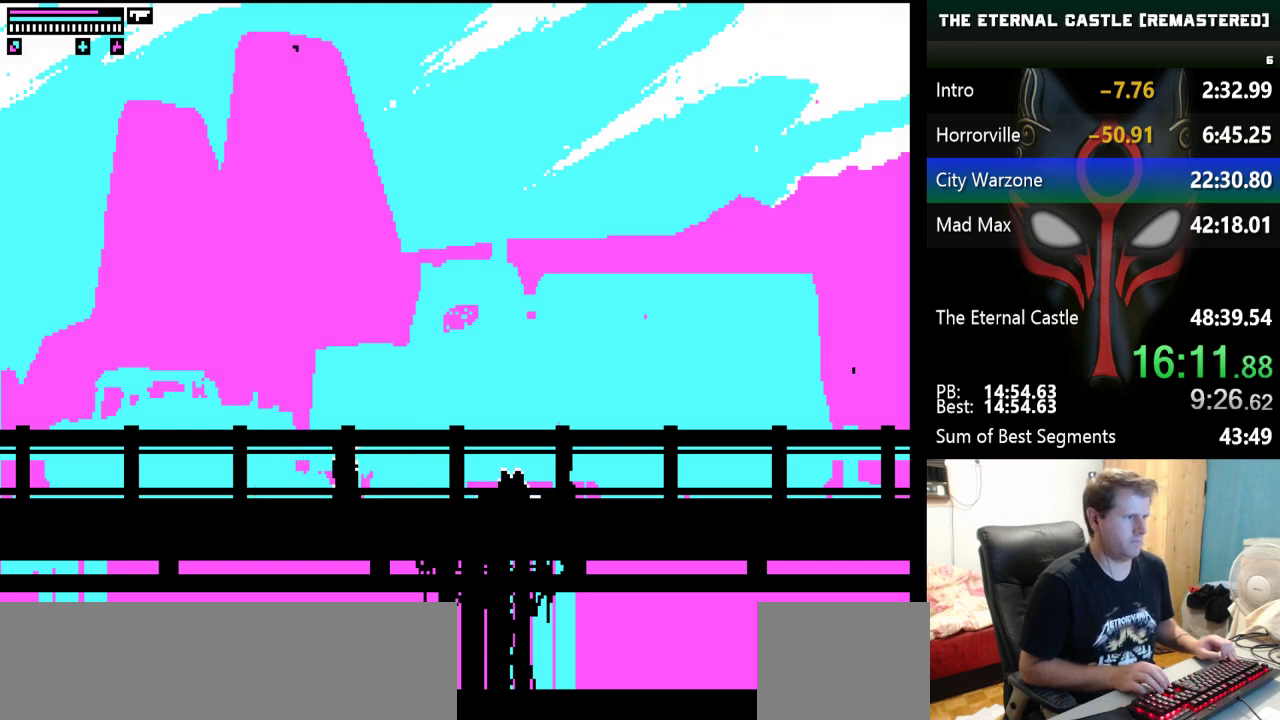
{"keys": ["right"], "events": [[83, "down", "down"], [83, "shift", "up"], [267, "down", "up"]]}
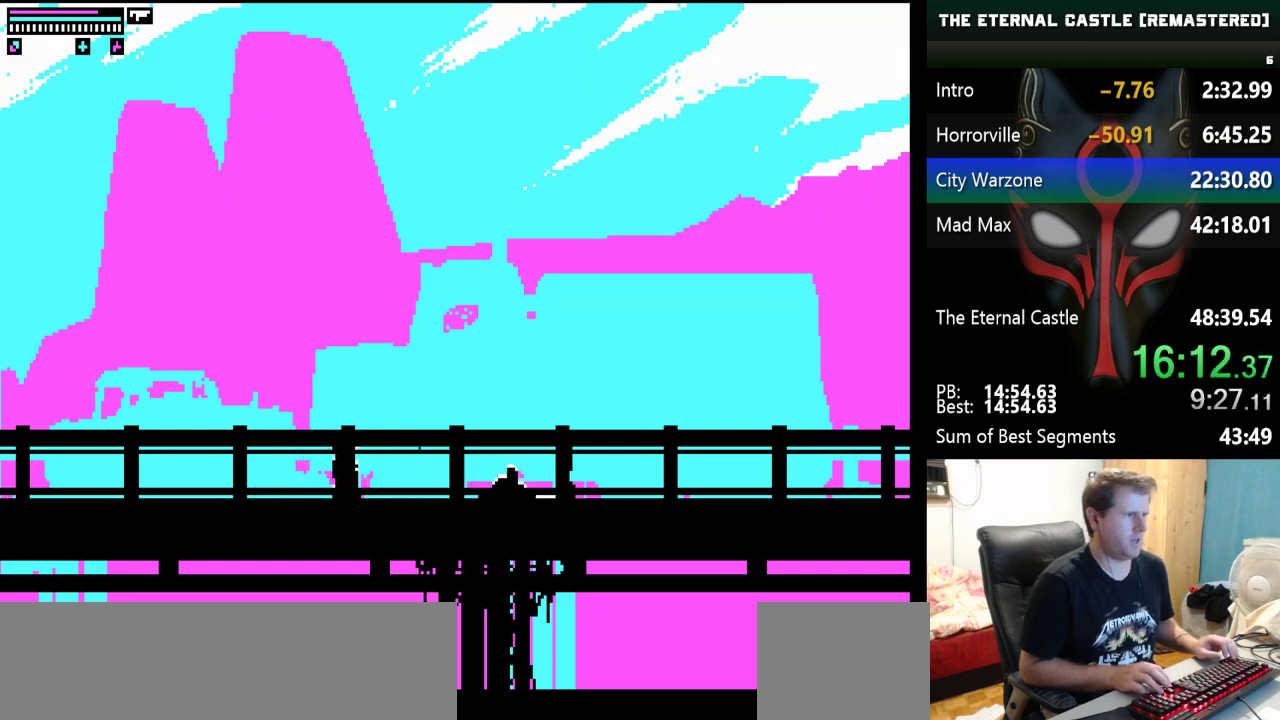
{"keys": ["right"], "events": [[100, "up", "down"], [233, "up", "up"]]}
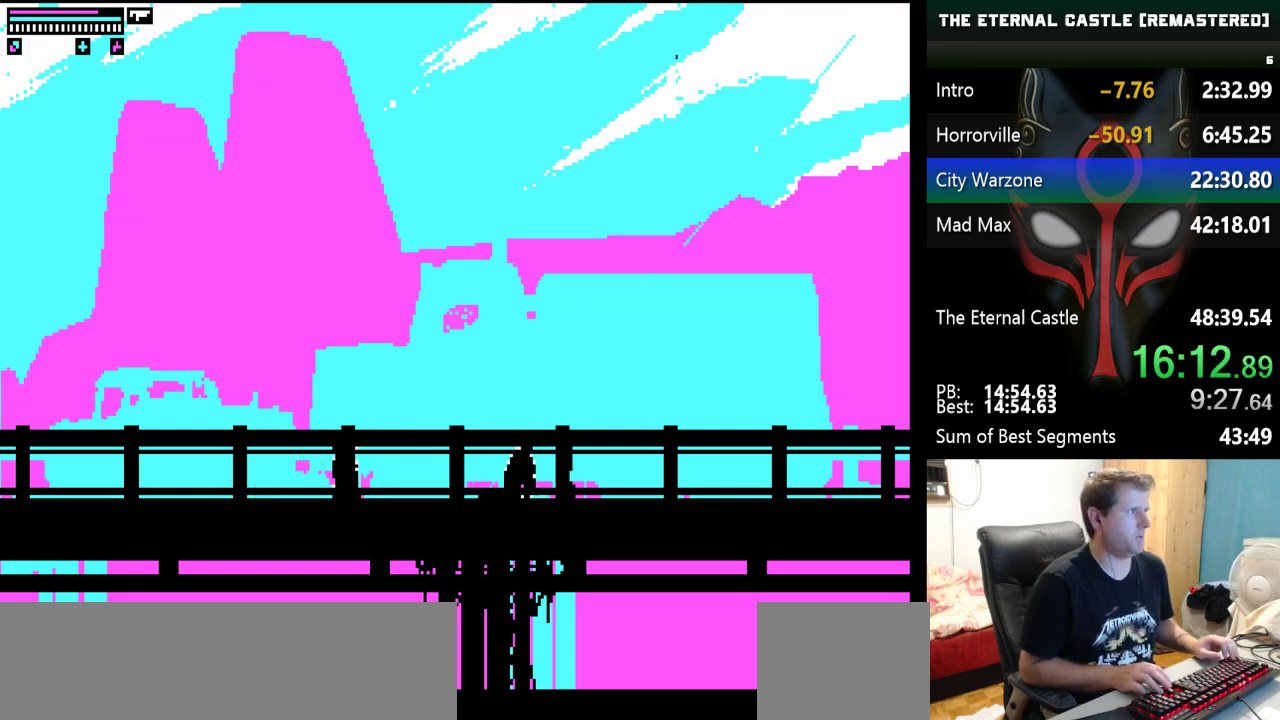
{"keys": ["right"], "events": []}
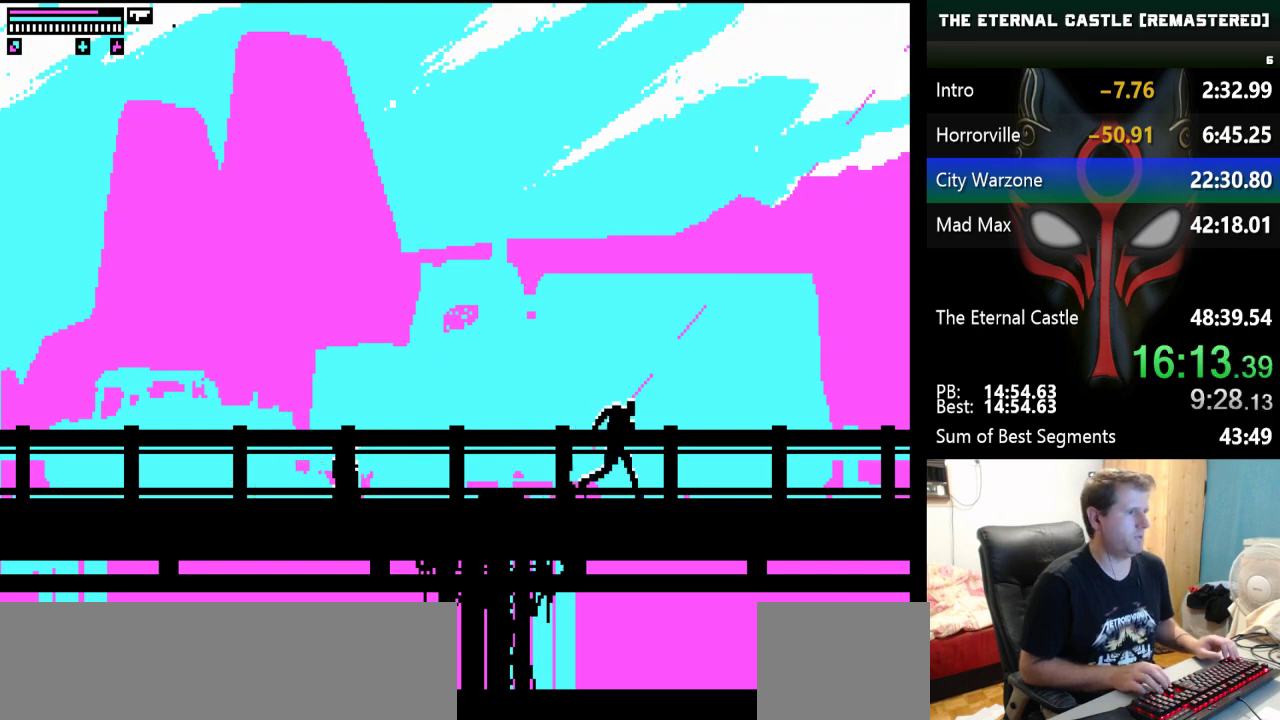
{"keys": ["down", "right"], "events": [[217, "down", "down"]]}
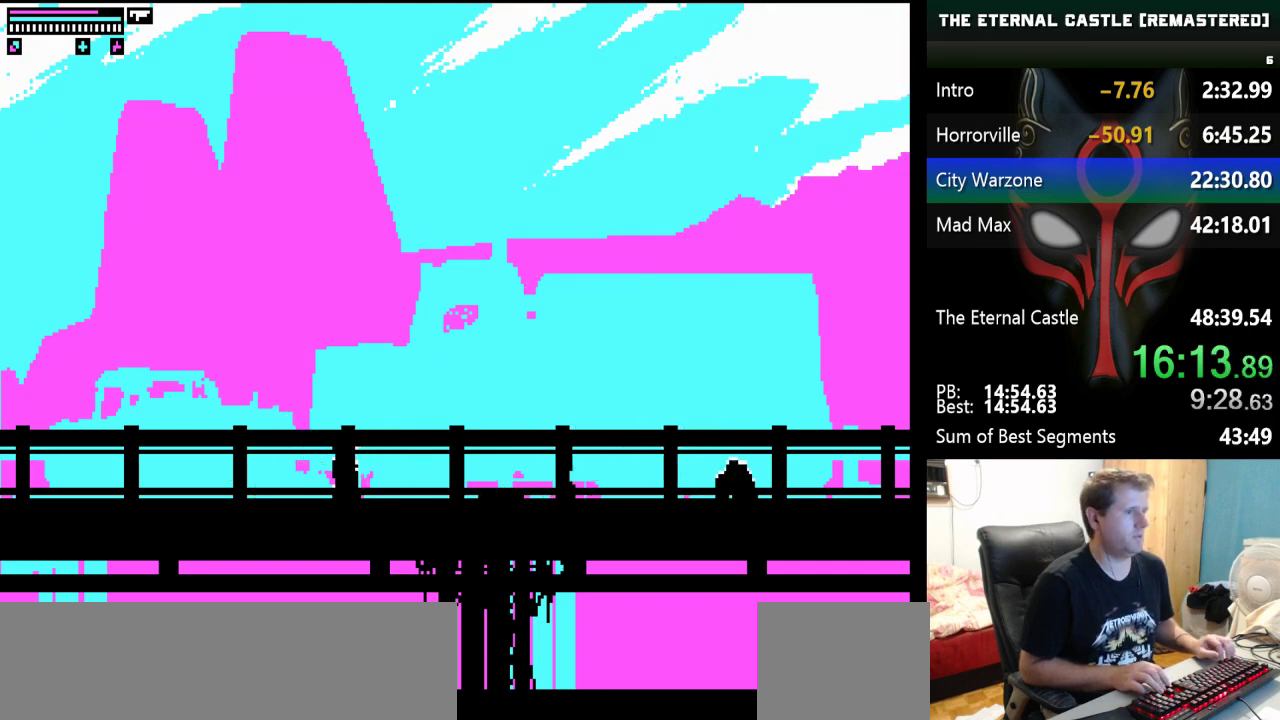
{"keys": ["right"], "events": [[283, "down", "up"]]}
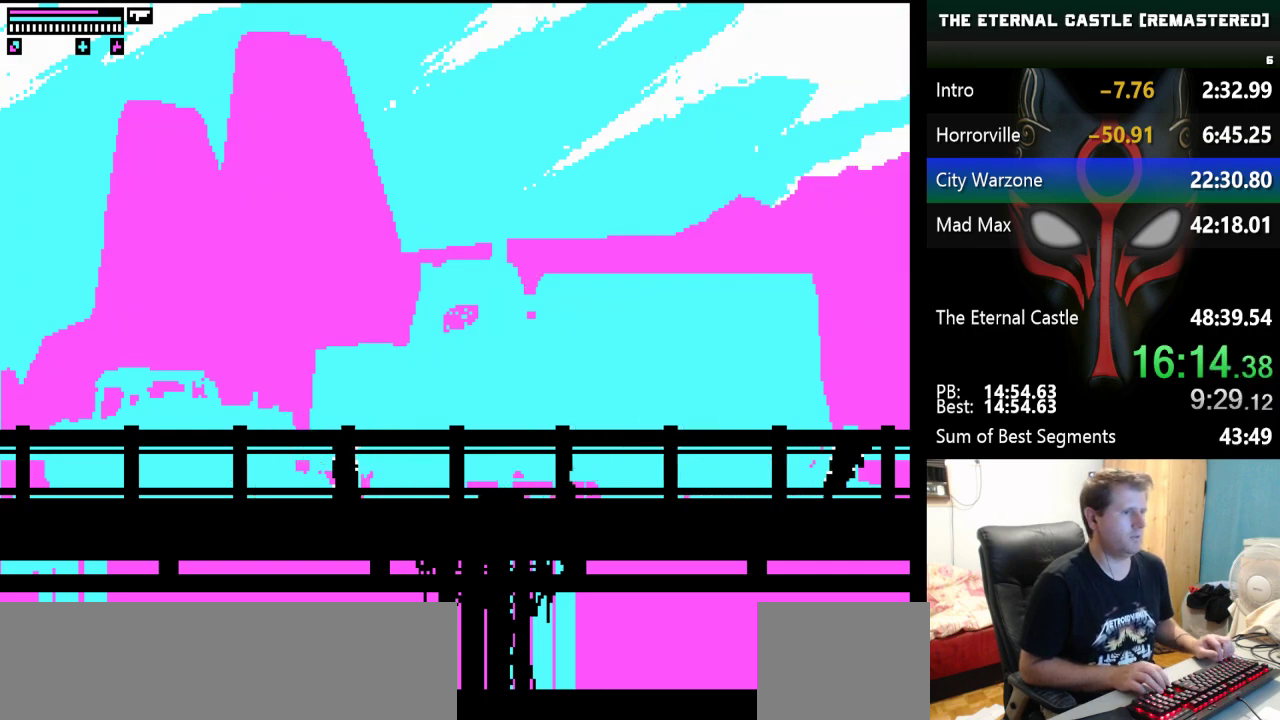
{"keys": [], "events": [[400, "right", "up"]]}
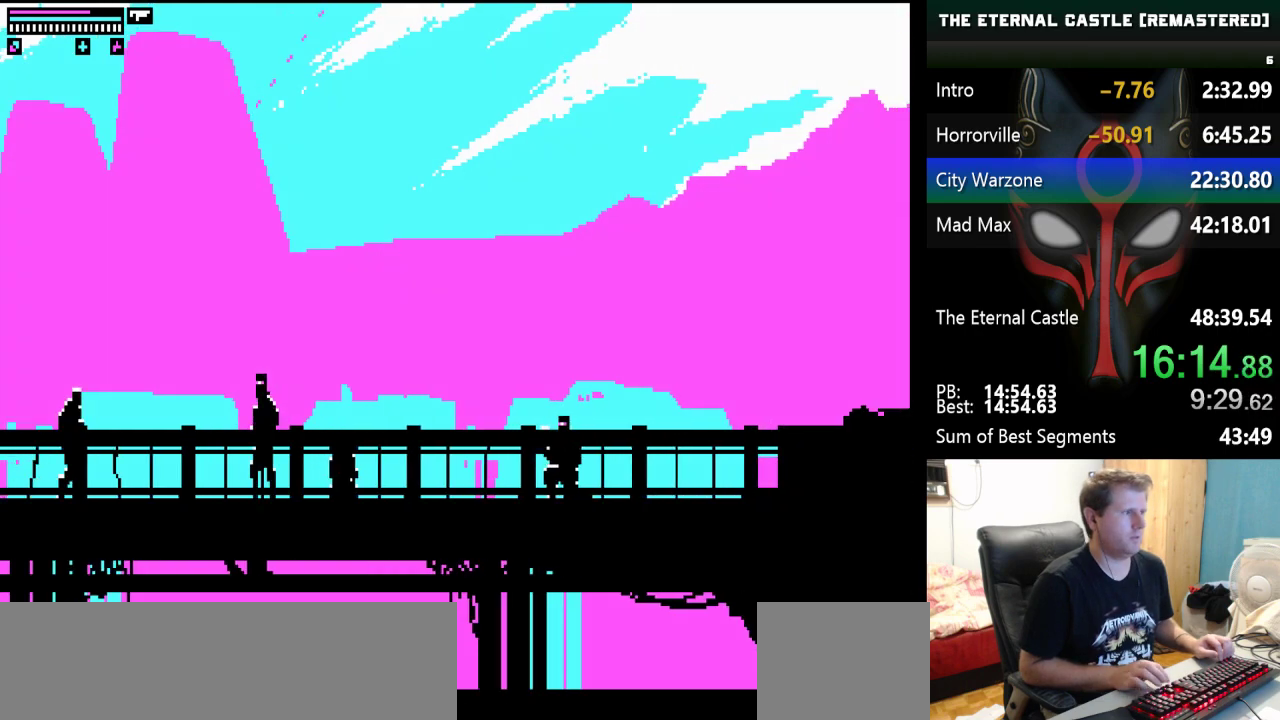
{"keys": ["alt", "ctrl"], "events": [[33, "alt", "down"], [317, "ctrl", "down"]]}
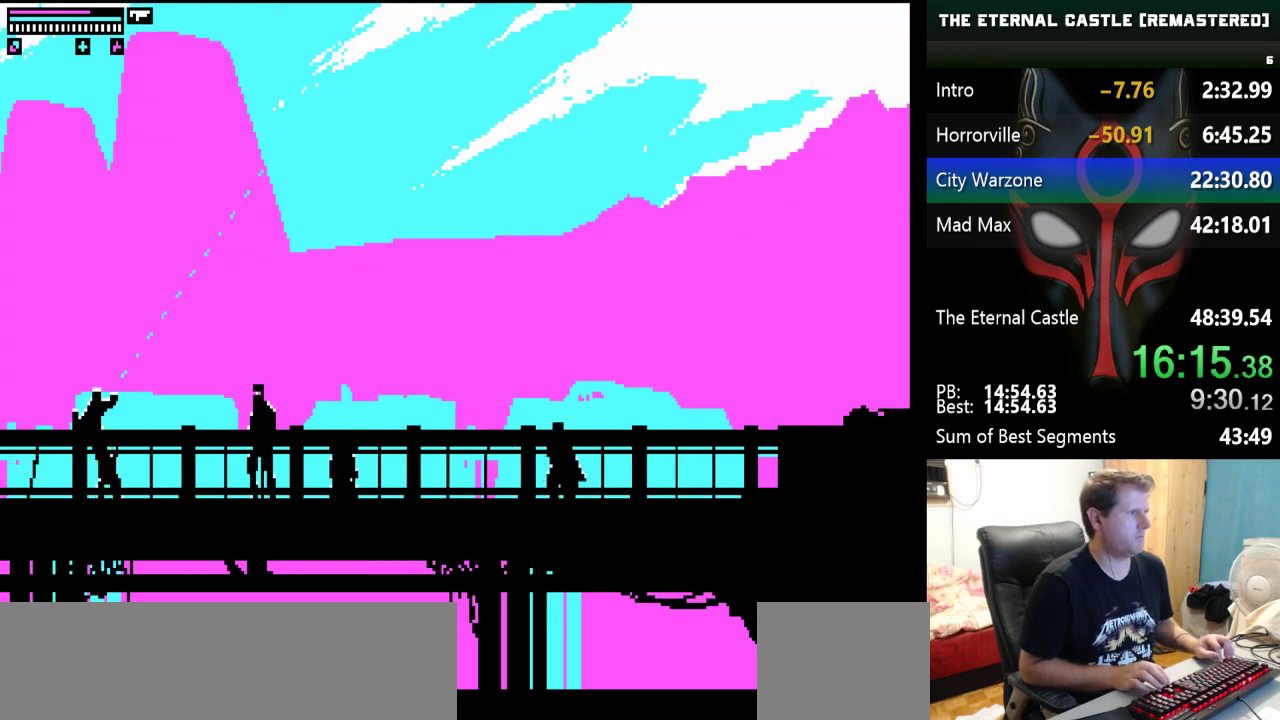
{"keys": ["alt", "ctrl"], "events": []}
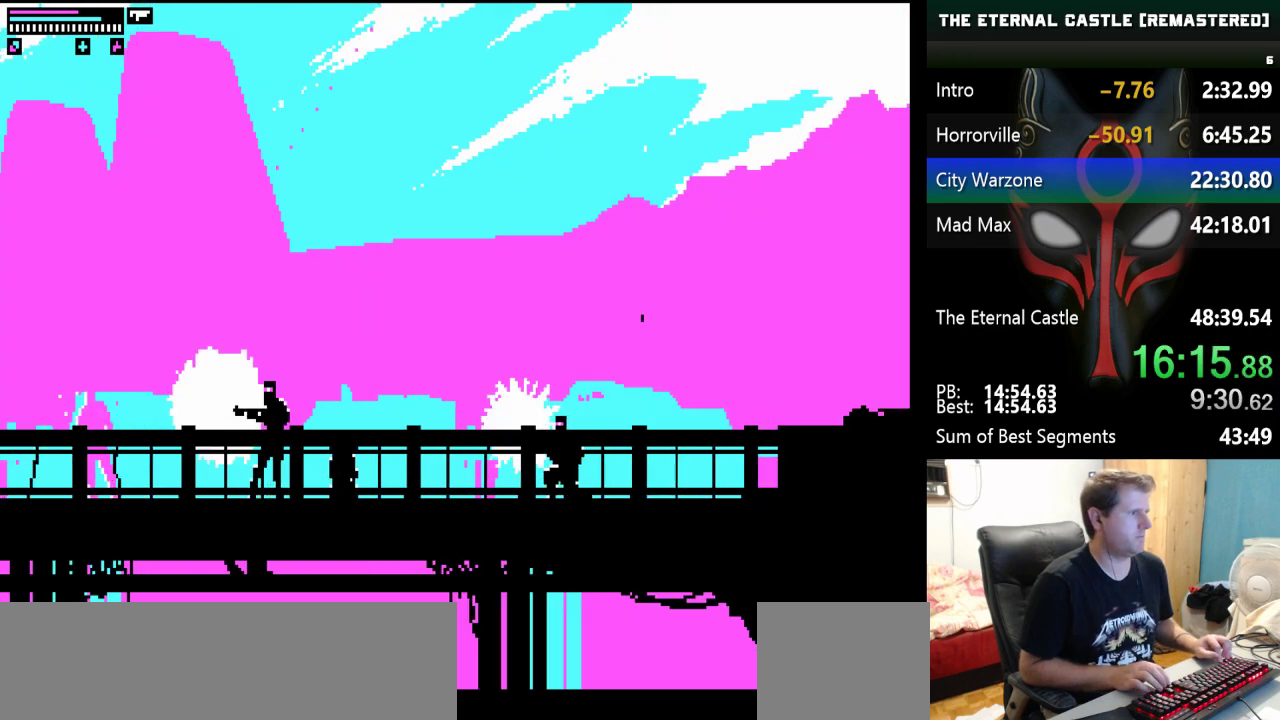
{"keys": ["alt"], "events": [[117, "ctrl", "up"], [200, "ctrl", "down"], [250, "ctrl", "up"], [350, "alt", "up"], [450, "alt", "down"]]}
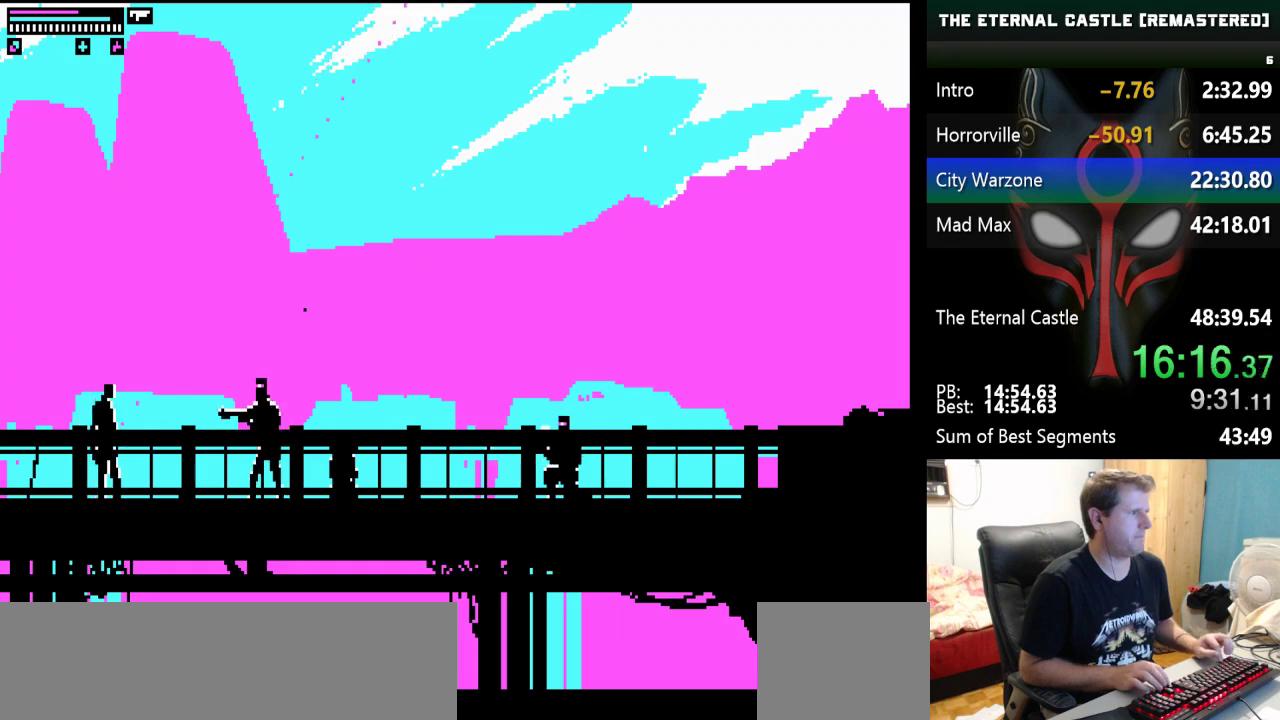
{"keys": ["alt", "ctrl"], "events": [[500, "ctrl", "down"]]}
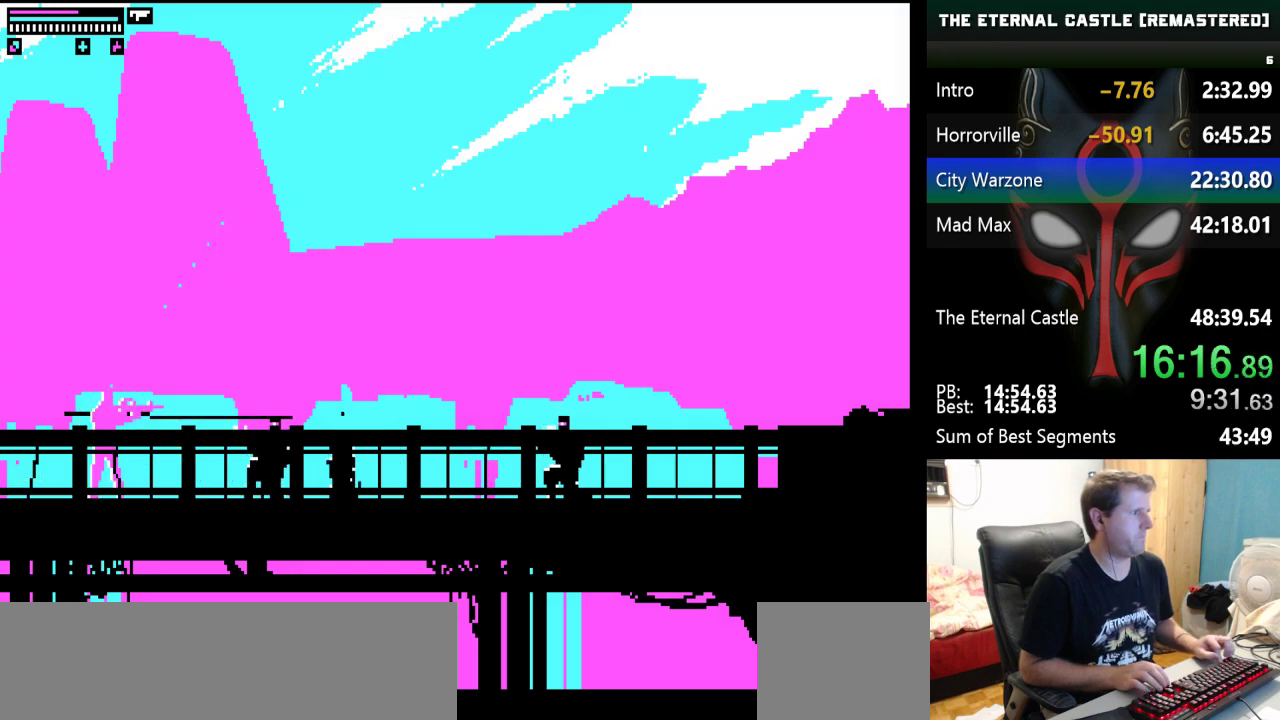
{"keys": ["alt", "ctrl", "down"], "events": [[200, "down", "down"]]}
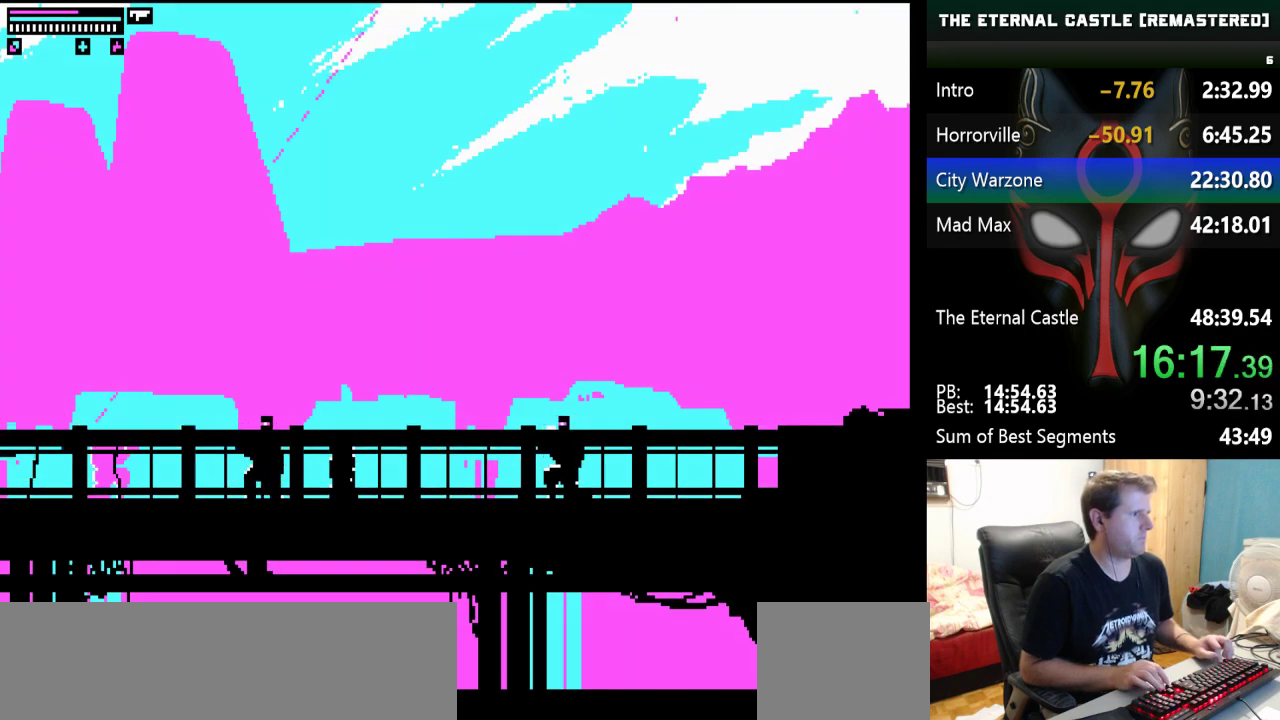
{"keys": ["alt", "ctrl", "down"], "events": []}
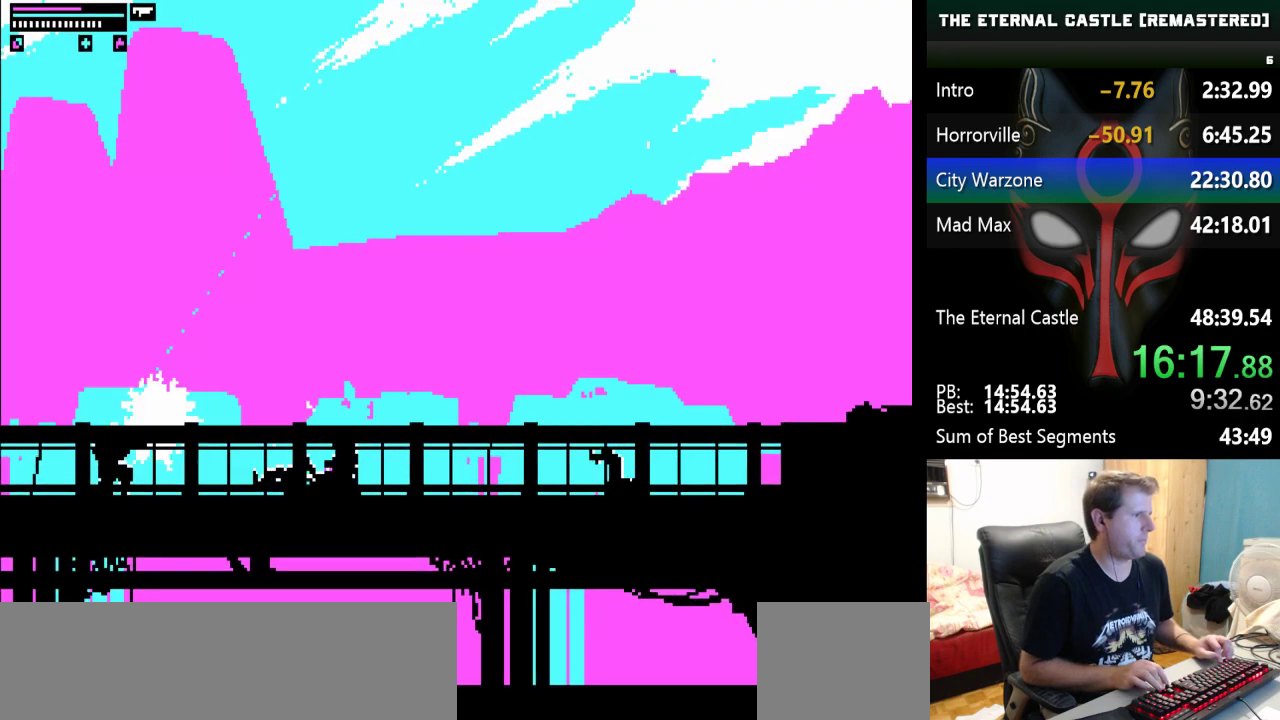
{"keys": ["right"], "events": [[217, "down", "up"], [267, "ctrl", "up"], [317, "alt", "up"], [317, "right", "down"]]}
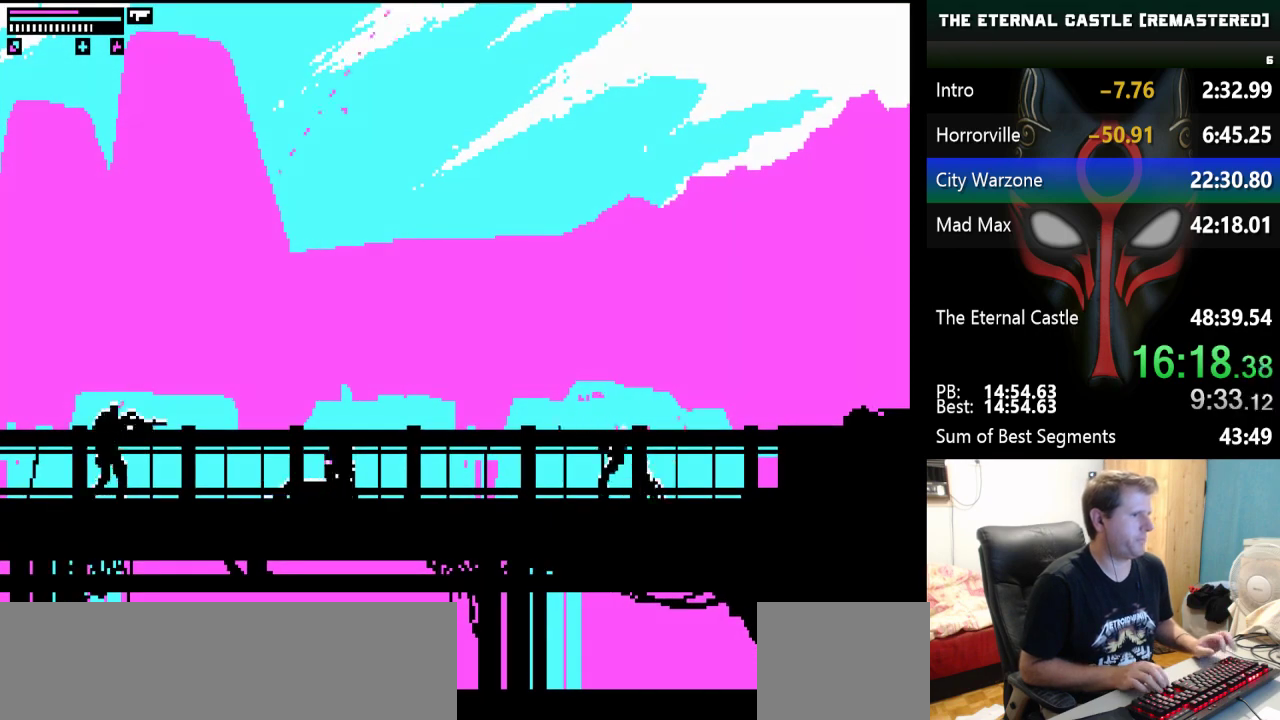
{"keys": ["alt", "down"], "events": [[150, "alt", "down"], [383, "down", "down"], [433, "right", "up"]]}
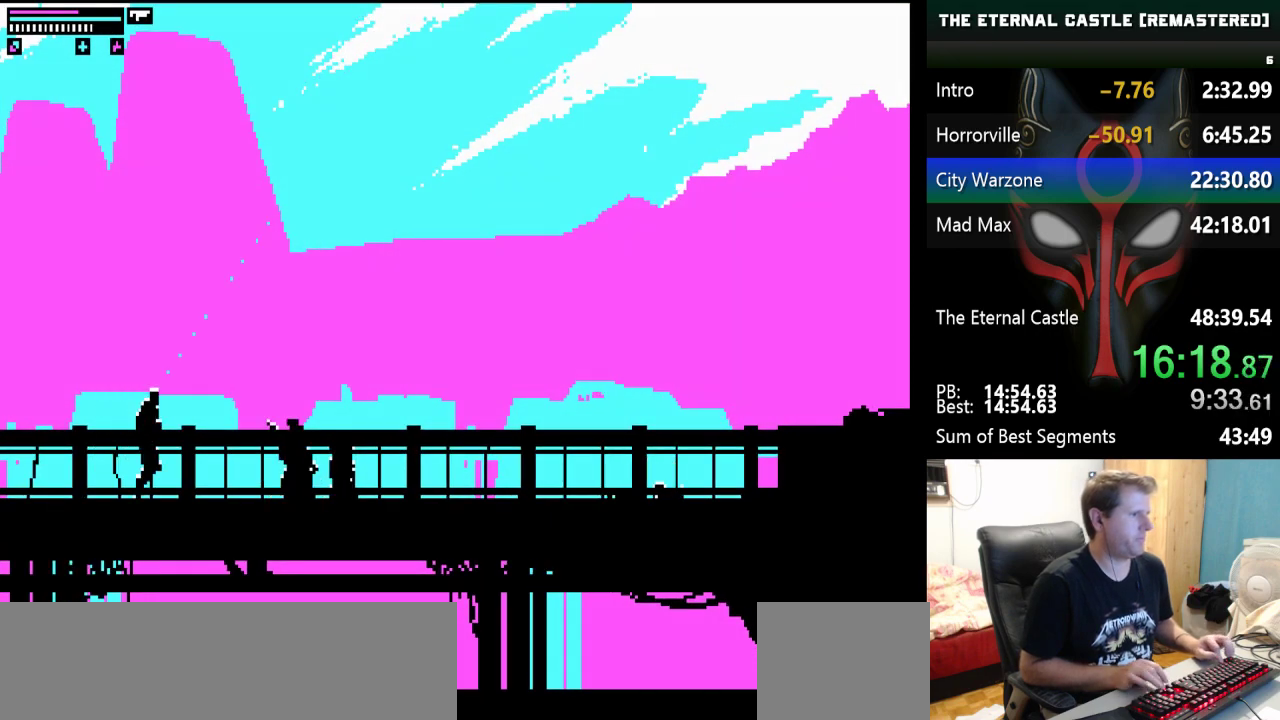
{"keys": ["alt", "ctrl", "down"], "events": [[200, "ctrl", "down"]]}
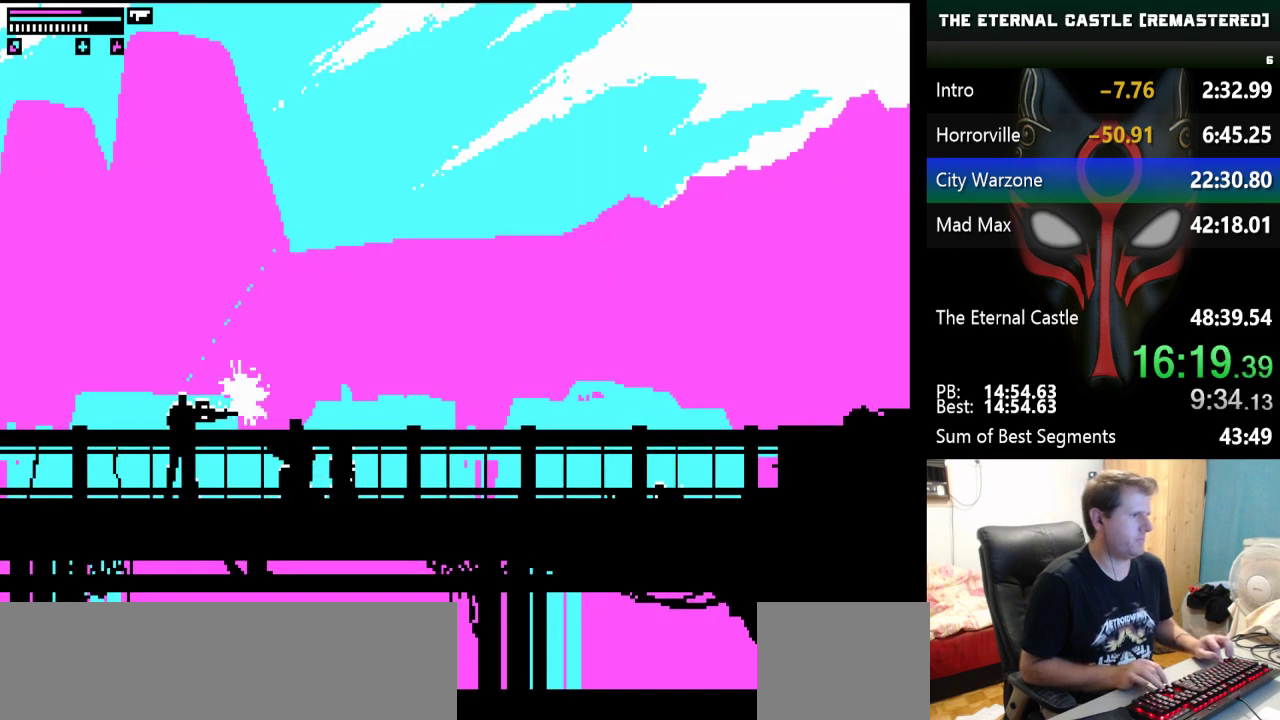
{"keys": ["alt", "ctrl", "down"], "events": []}
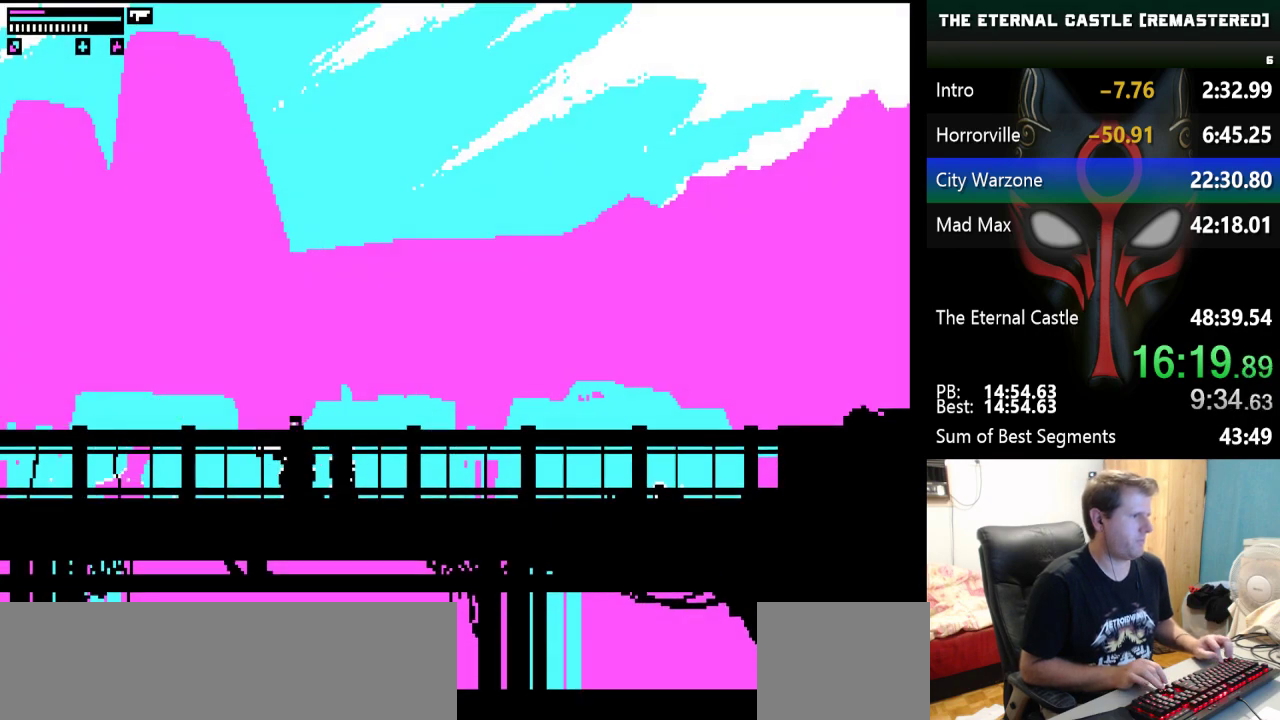
{"keys": ["alt", "down"], "events": [[283, "ctrl", "up"]]}
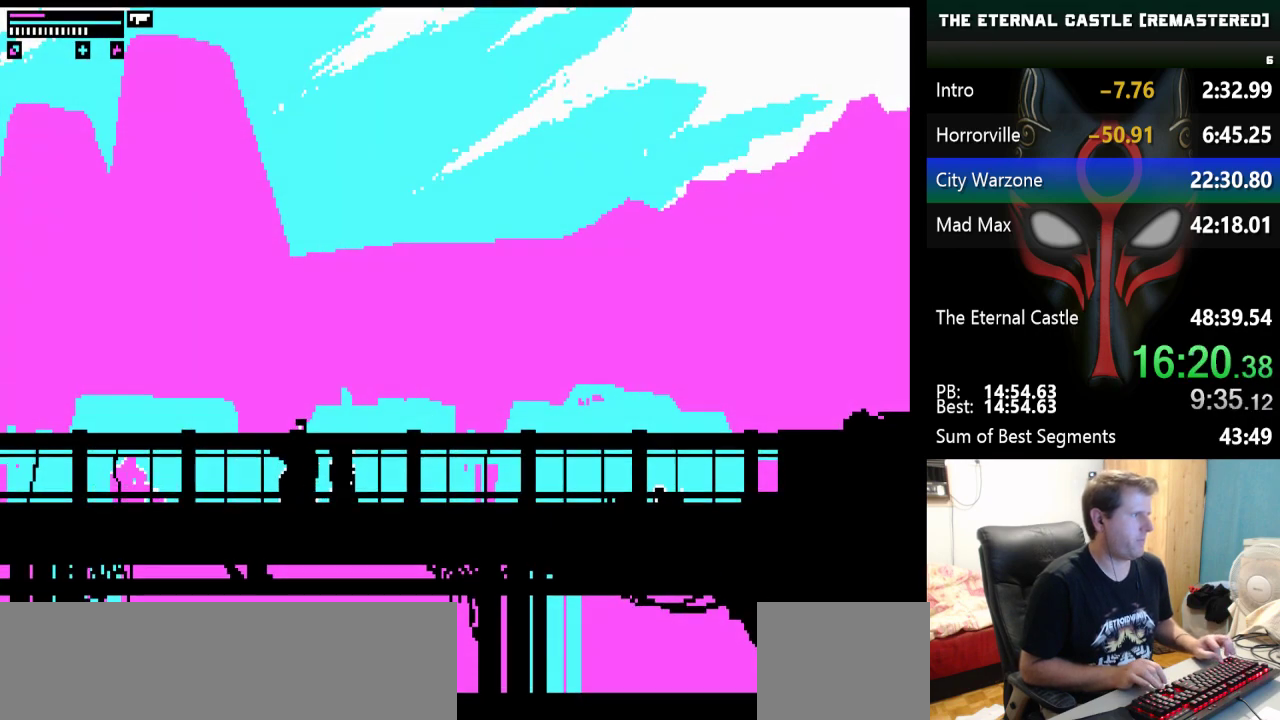
{"keys": ["alt", "ctrl", "down"], "events": [[67, "ctrl", "down"]]}